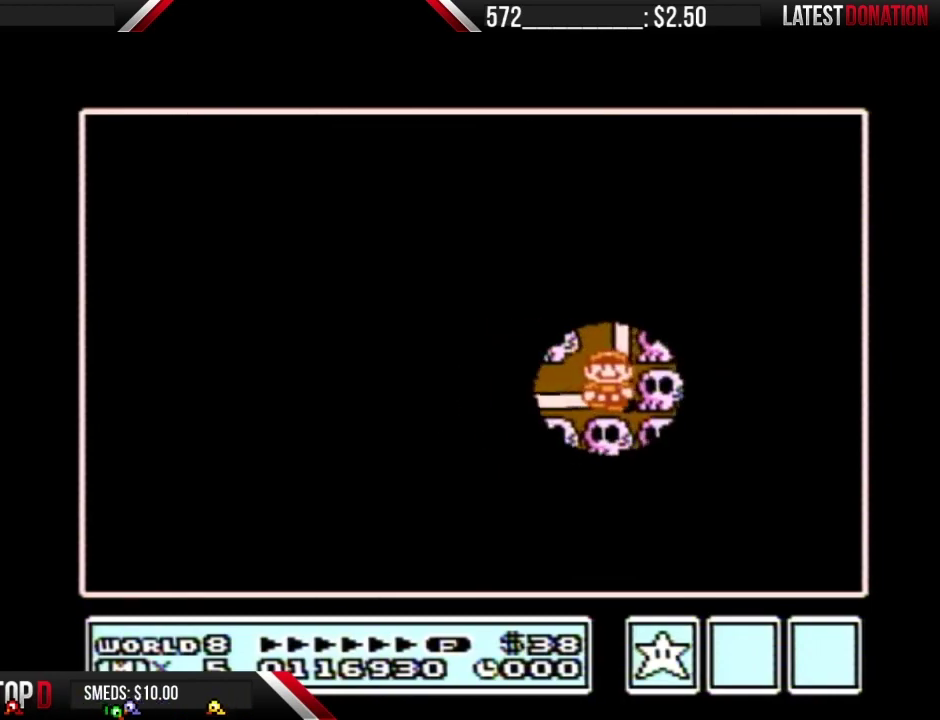
Gameplay with a controller (Nintendo layout); each line is a JSON object with the inputs held at the frame after it. "events" lists button and stick changes between this image and that frame as [ms after this image, input, new state], when the widget could be followed in between. Not read: L3 R3.
{"buttons": ["DPAD_LEFT"], "events": [[67, "DPAD_UP", "down"], [283, "DPAD_UP", "up"], [383, "DPAD_LEFT", "down"]]}
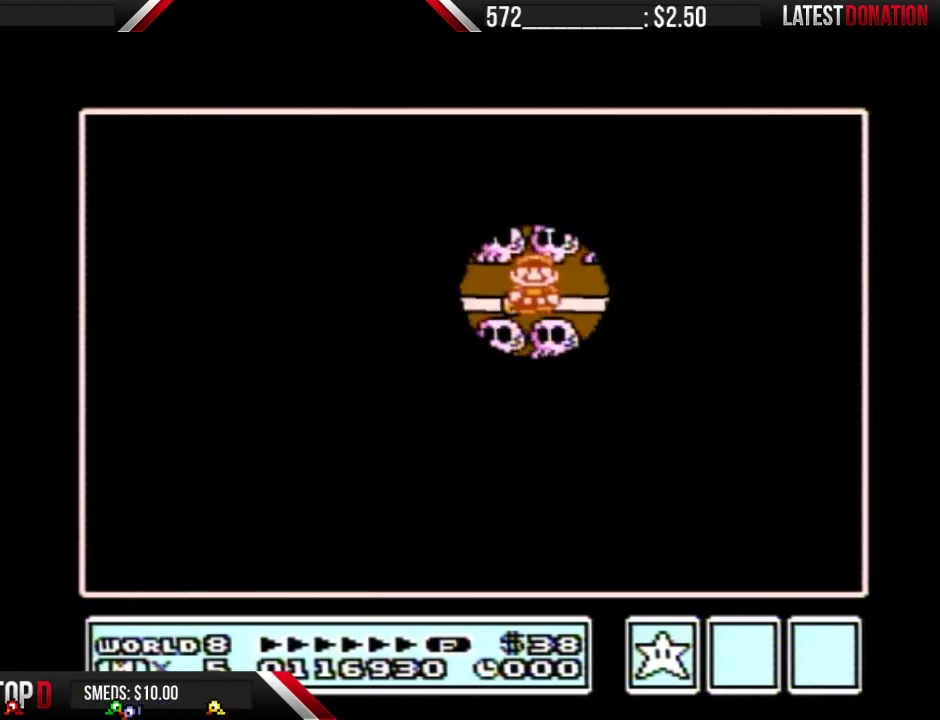
{"buttons": ["DPAD_LEFT"], "events": [[100, "DPAD_LEFT", "up"], [167, "DPAD_LEFT", "down"]]}
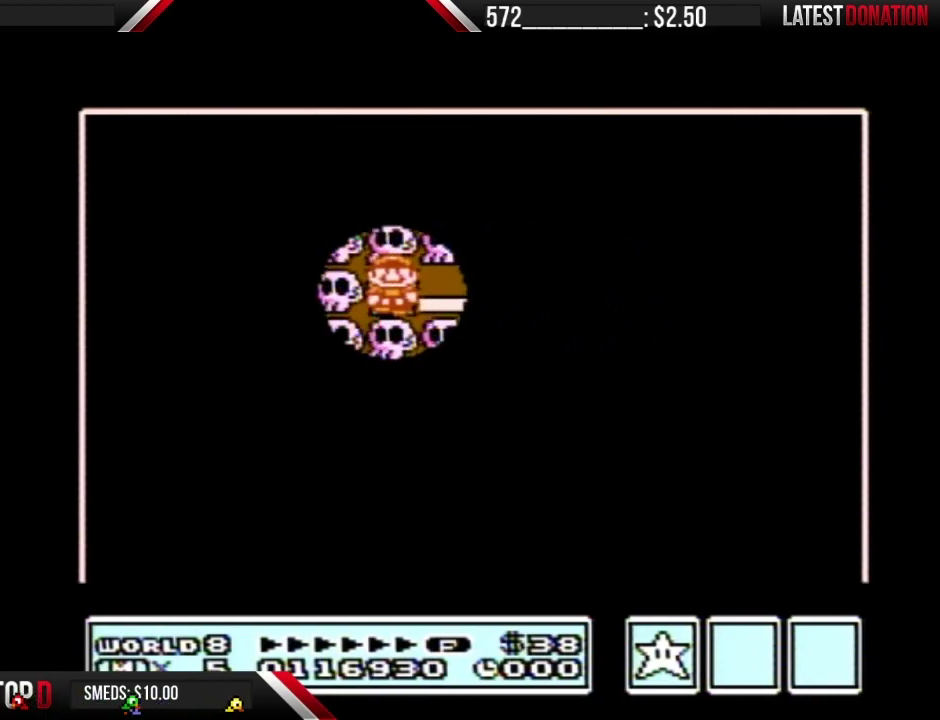
{"buttons": ["DPAD_LEFT"], "events": []}
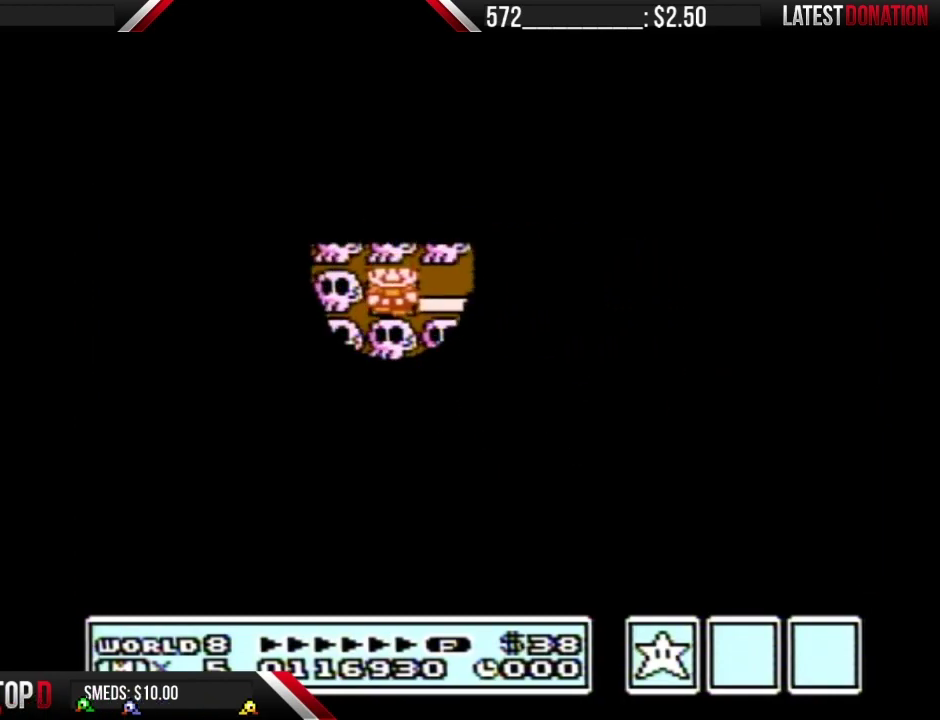
{"buttons": ["B", "DPAD_RIGHT"], "events": [[417, "DPAD_LEFT", "up"], [467, "B", "down"], [467, "DPAD_RIGHT", "down"]]}
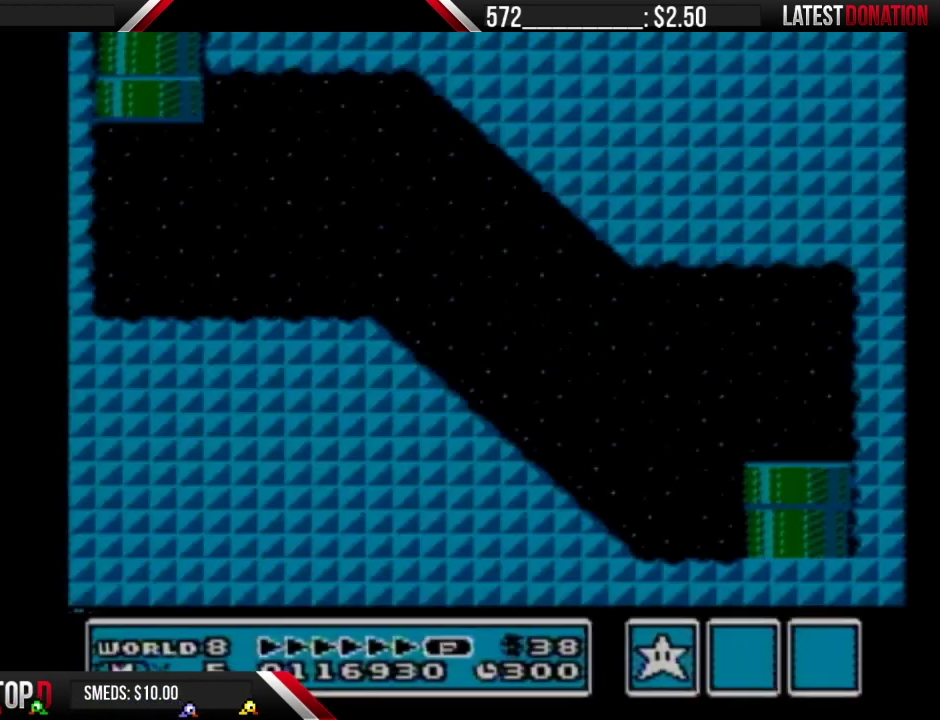
{"buttons": ["B", "DPAD_RIGHT"], "events": []}
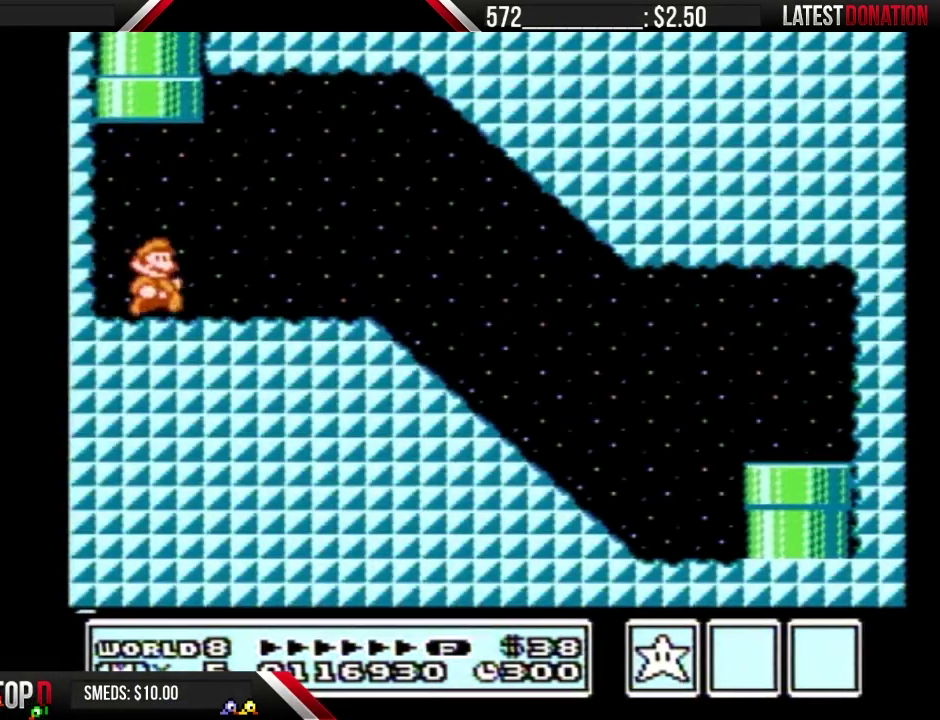
{"buttons": ["B", "DPAD_RIGHT"], "events": [[133, "A", "down"], [217, "A", "up"]]}
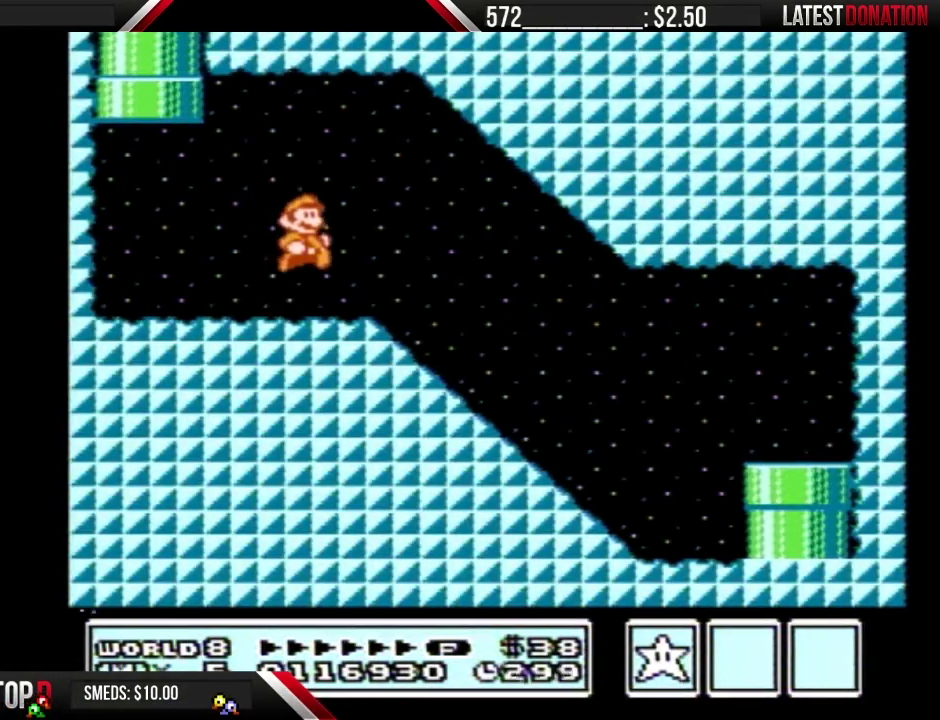
{"buttons": ["A", "B", "DPAD_RIGHT"], "events": [[500, "A", "down"]]}
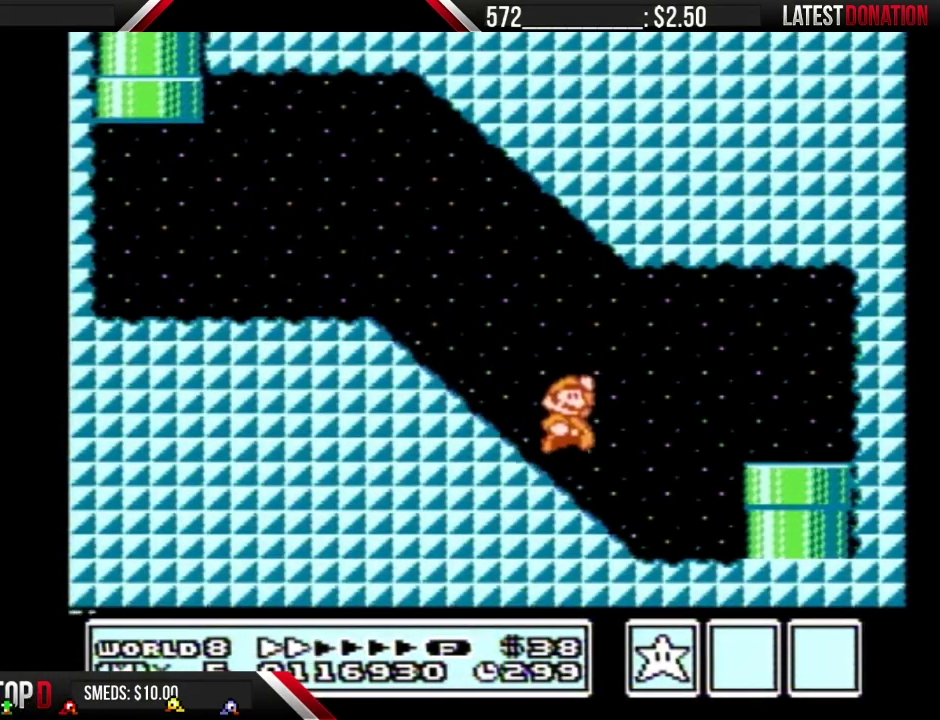
{"buttons": ["B", "DPAD_DOWN"], "events": [[33, "A", "up"], [67, "B", "up"], [217, "B", "down"], [417, "DPAD_DOWN", "down"], [417, "DPAD_RIGHT", "up"]]}
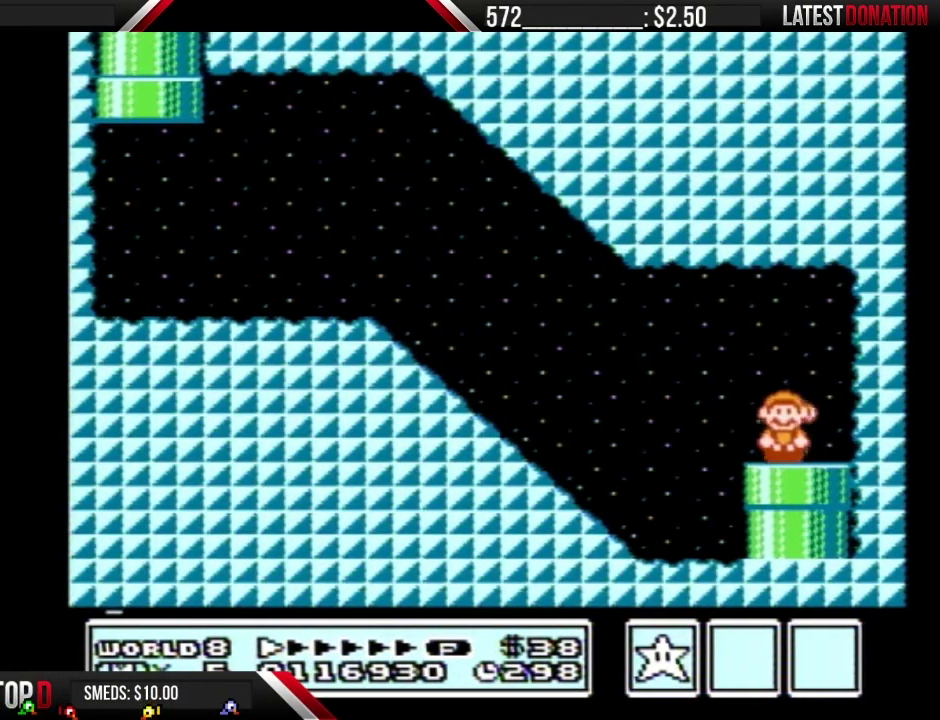
{"buttons": ["B"], "events": [[67, "DPAD_DOWN", "up"]]}
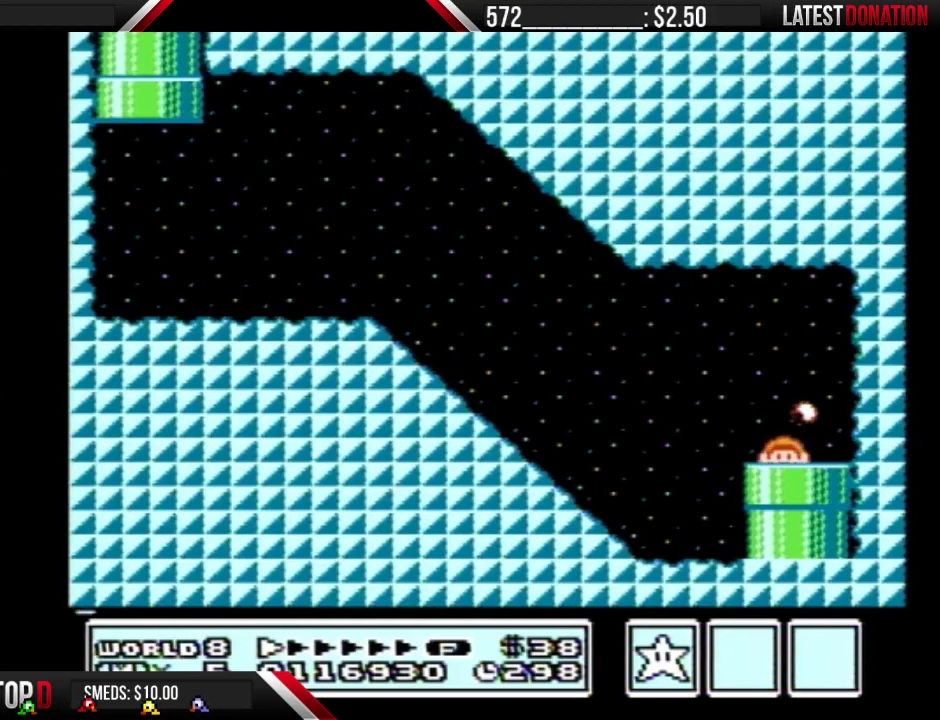
{"buttons": ["DPAD_RIGHT"], "events": [[167, "DPAD_RIGHT", "down"], [217, "B", "up"]]}
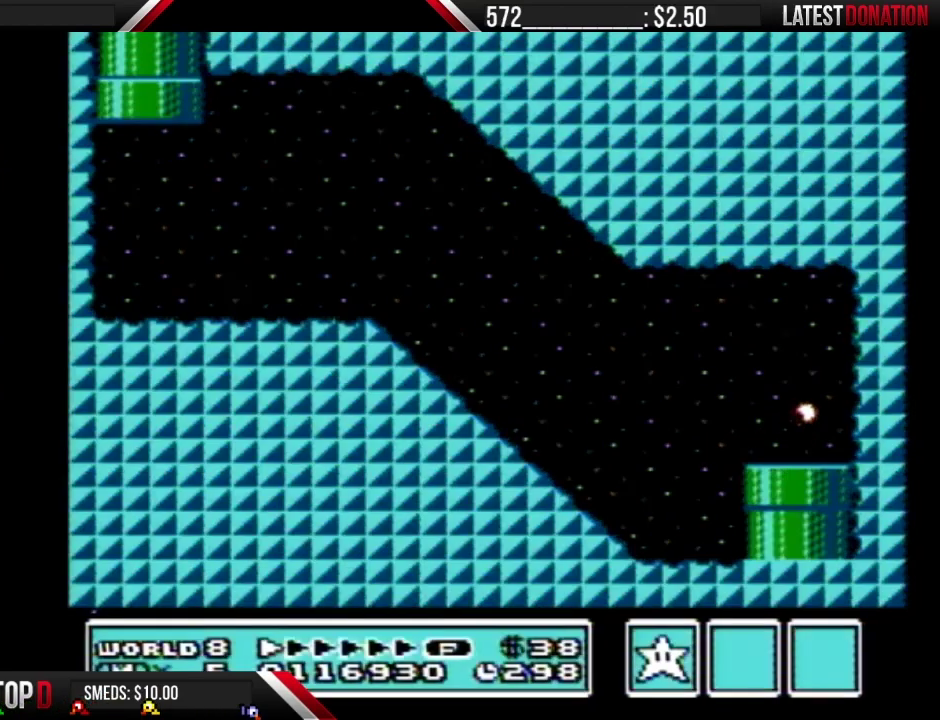
{"buttons": ["DPAD_RIGHT"], "events": []}
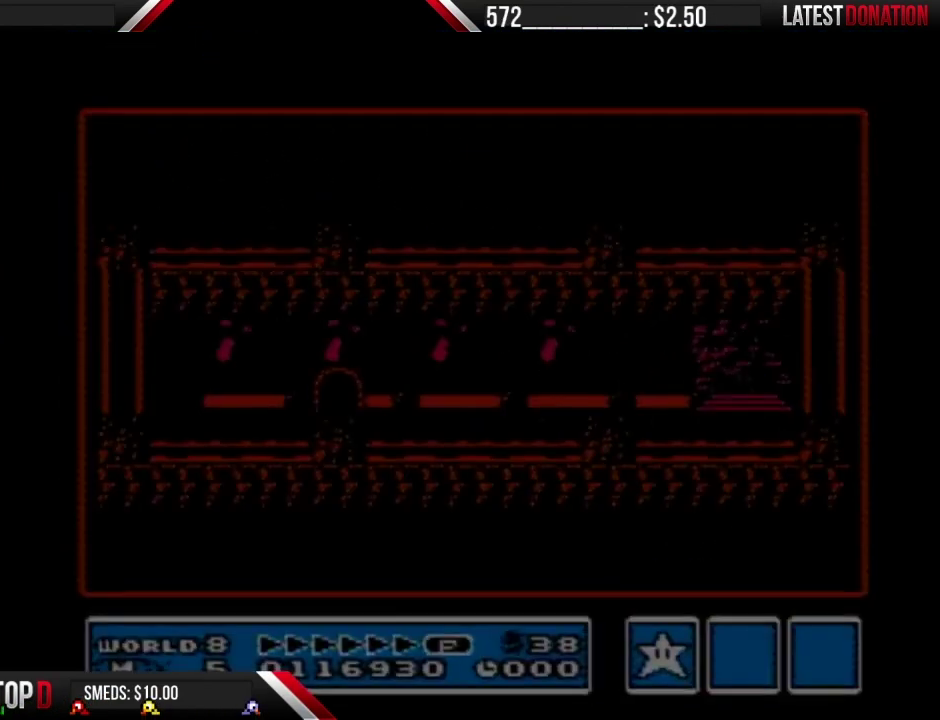
{"buttons": ["DPAD_RIGHT"], "events": []}
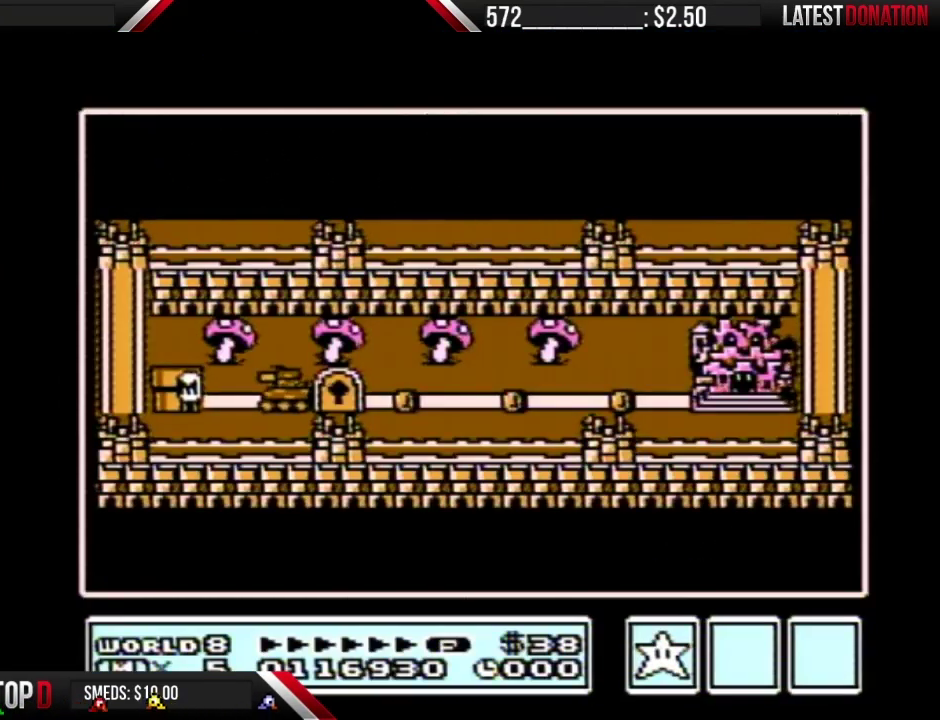
{"buttons": ["DPAD_RIGHT"], "events": []}
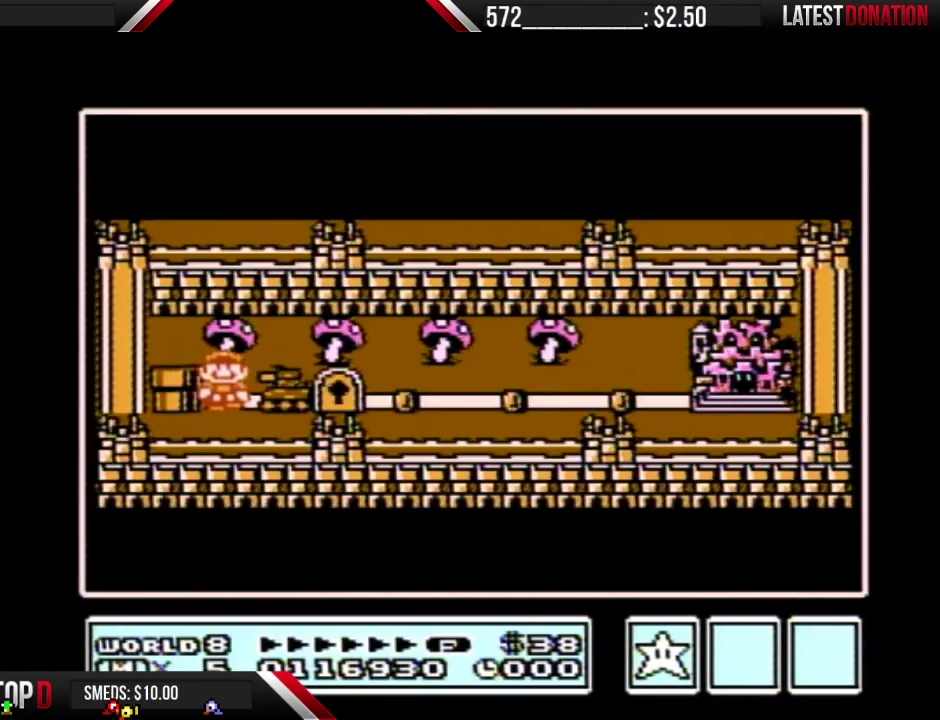
{"buttons": ["DPAD_RIGHT"], "events": []}
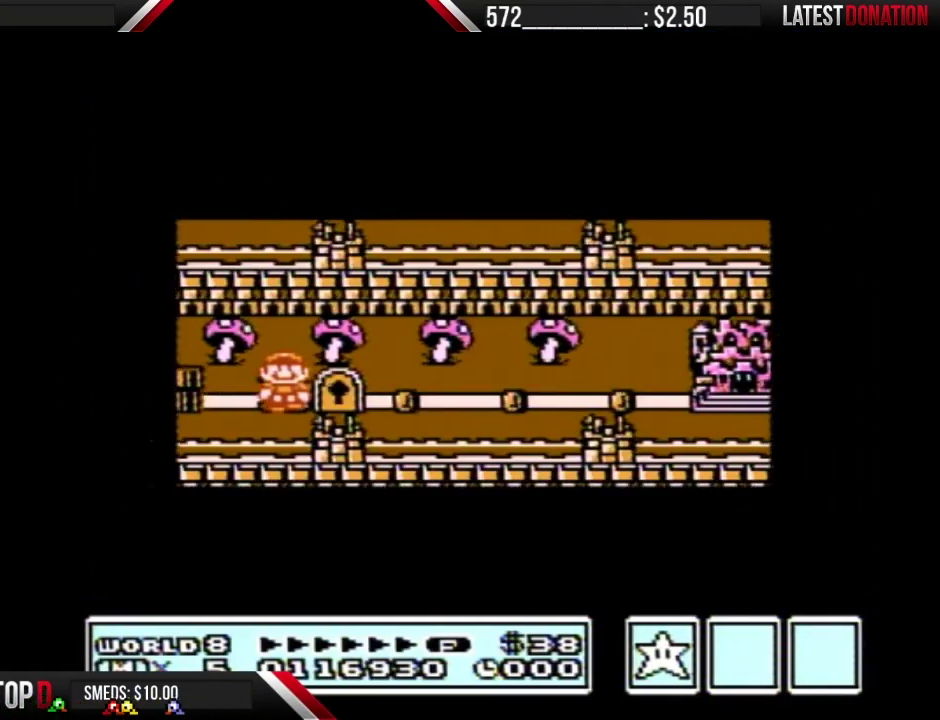
{"buttons": ["DPAD_RIGHT"], "events": []}
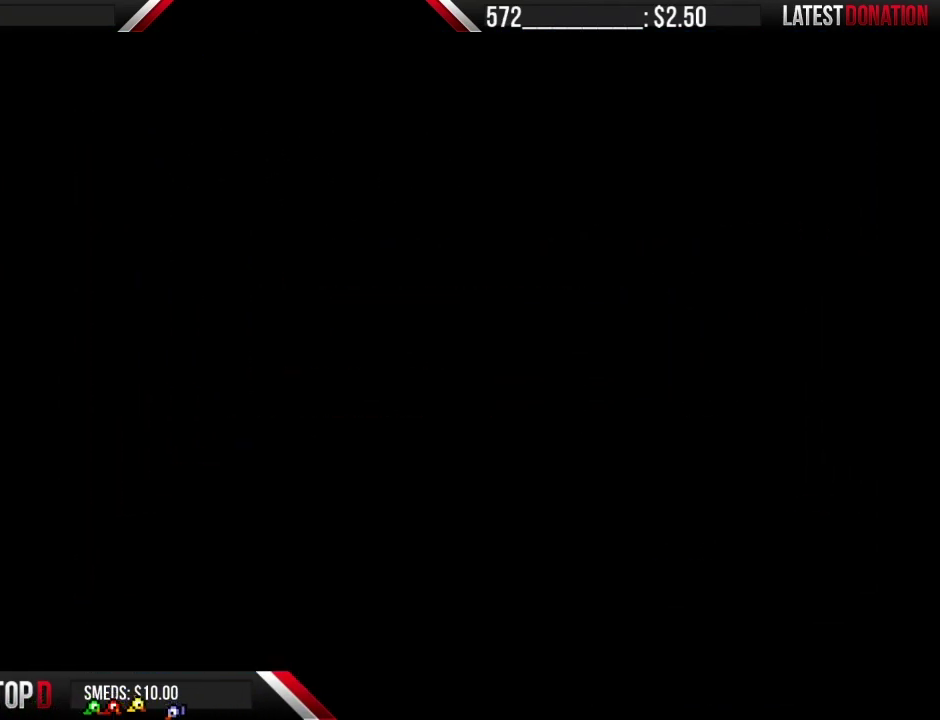
{"buttons": ["B", "DPAD_RIGHT"], "events": [[250, "B", "down"]]}
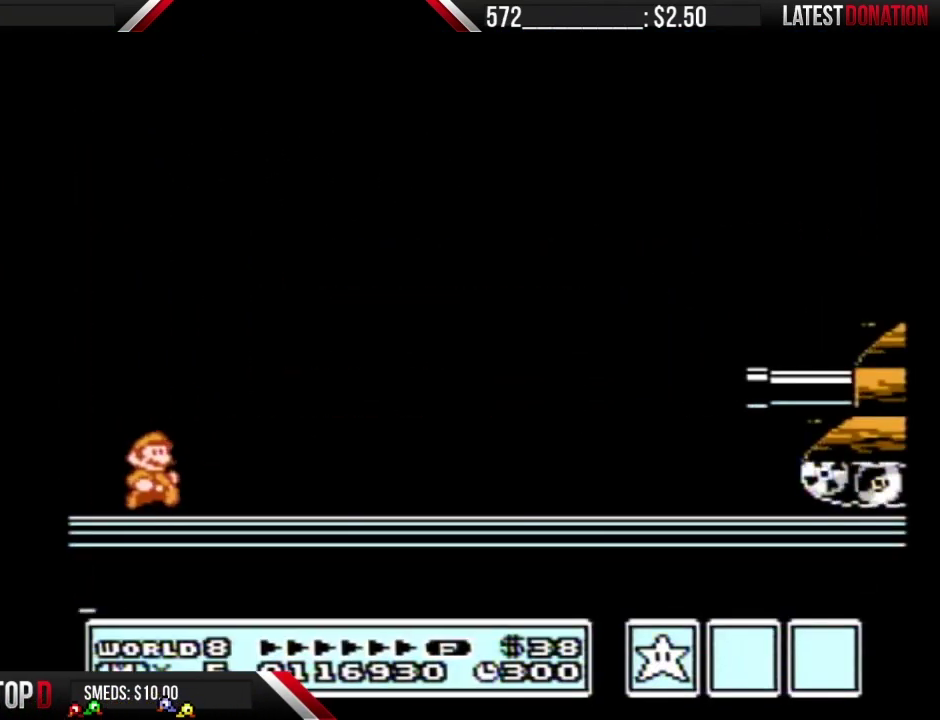
{"buttons": ["B", "DPAD_RIGHT"], "events": []}
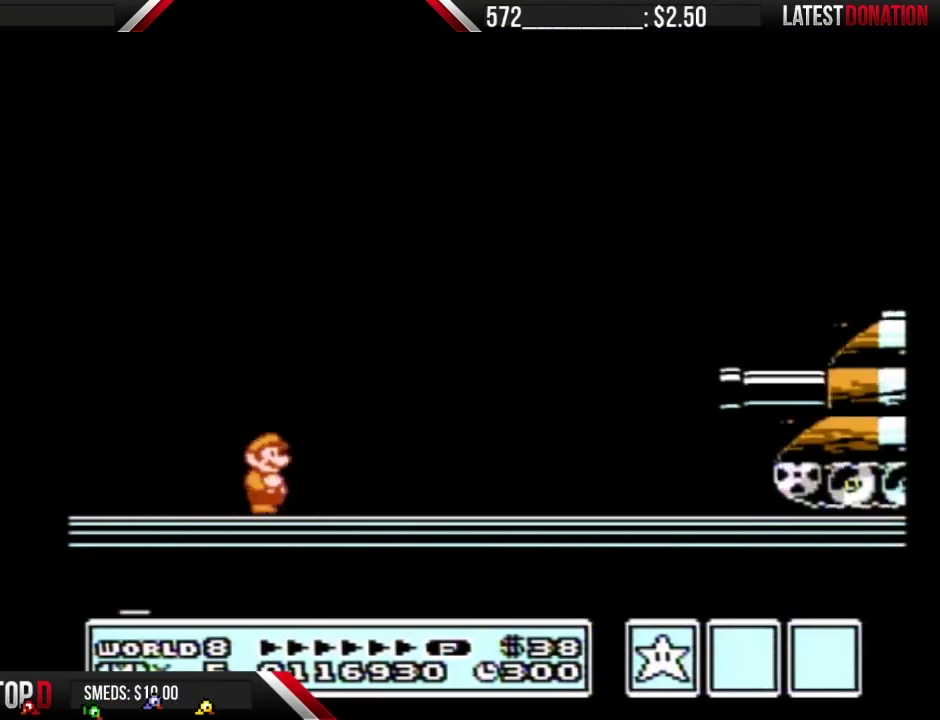
{"buttons": ["A", "B"], "events": [[167, "DPAD_RIGHT", "up"], [200, "A", "down"]]}
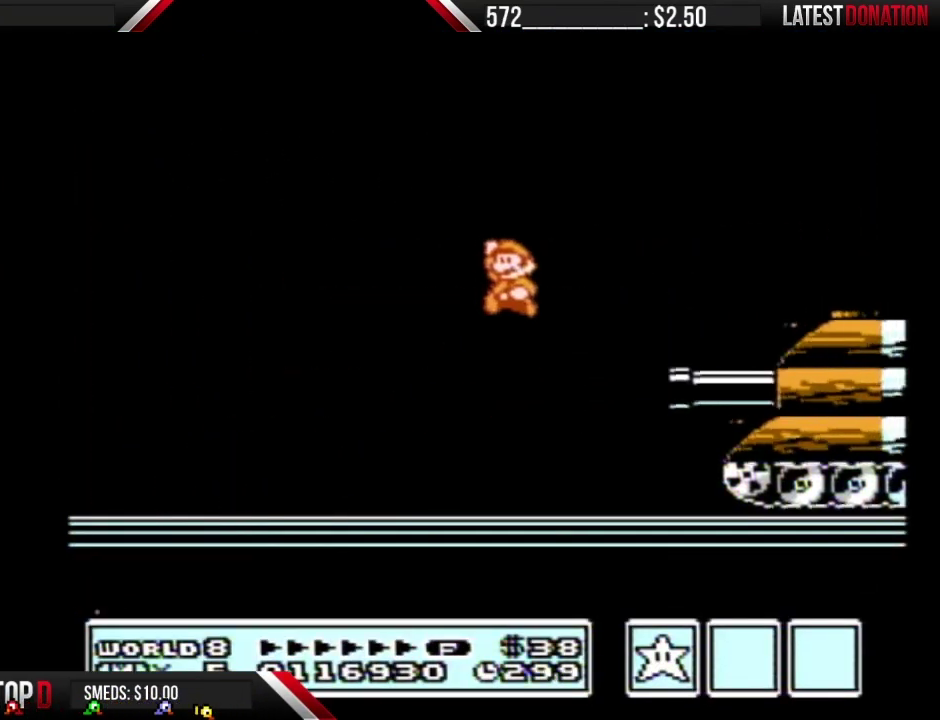
{"buttons": ["B", "DPAD_RIGHT"], "events": [[183, "DPAD_RIGHT", "down"], [217, "A", "up"], [250, "B", "up"], [317, "B", "down"]]}
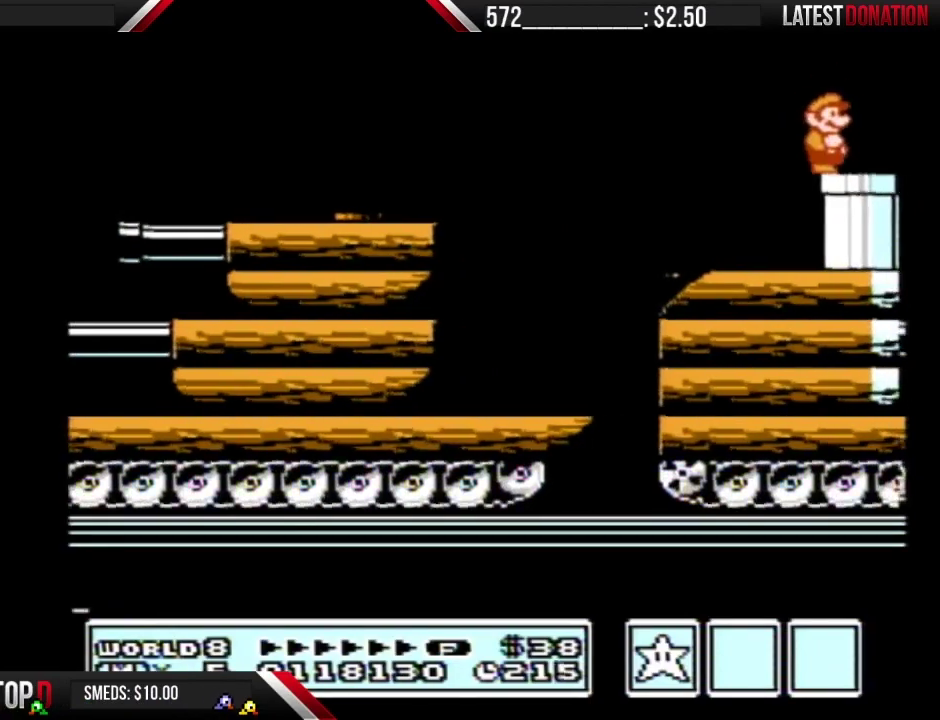
{"buttons": ["B", "DPAD_DOWN"], "events": [[300, "DPAD_DOWN", "down"], [333, "DPAD_RIGHT", "up"]]}
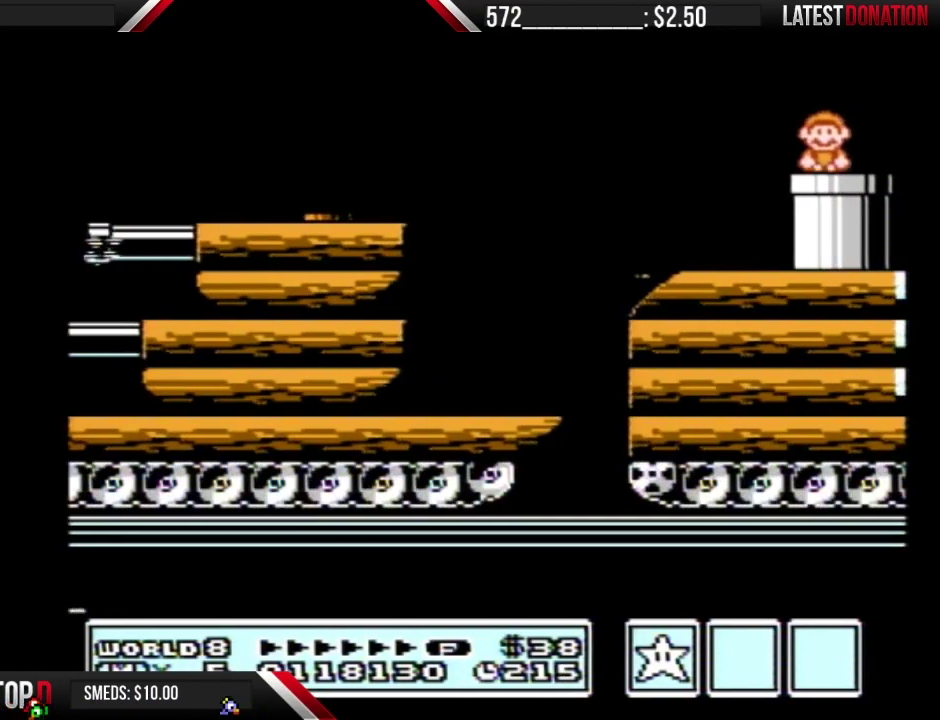
{"buttons": [], "events": [[150, "B", "up"], [150, "DPAD_DOWN", "up"], [400, "B", "down"], [467, "B", "up"]]}
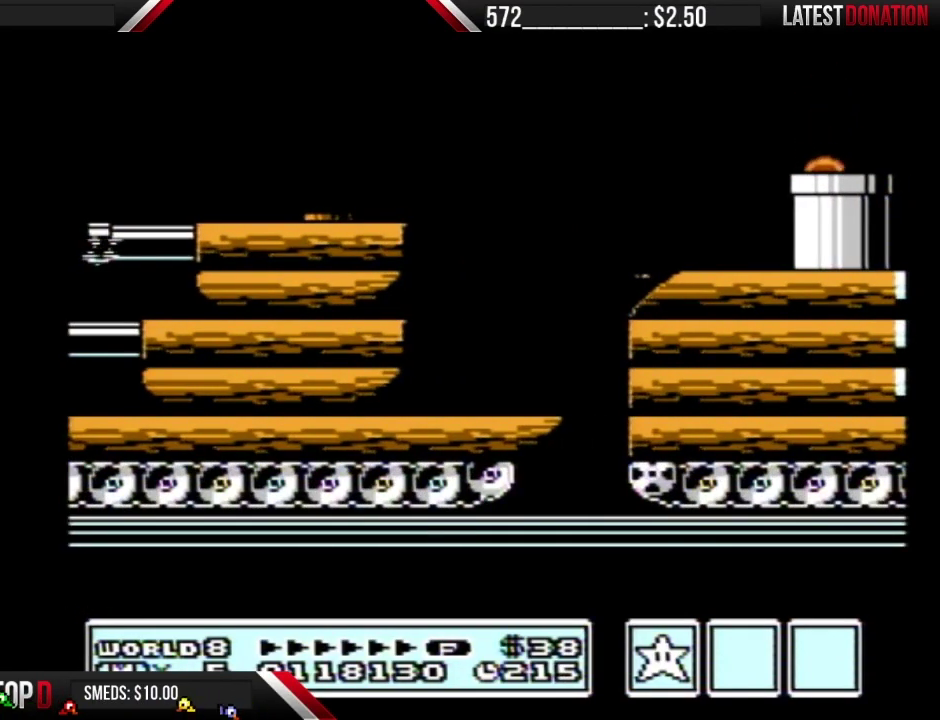
{"buttons": ["B"], "events": [[250, "B", "down"], [317, "B", "up"], [500, "B", "down"]]}
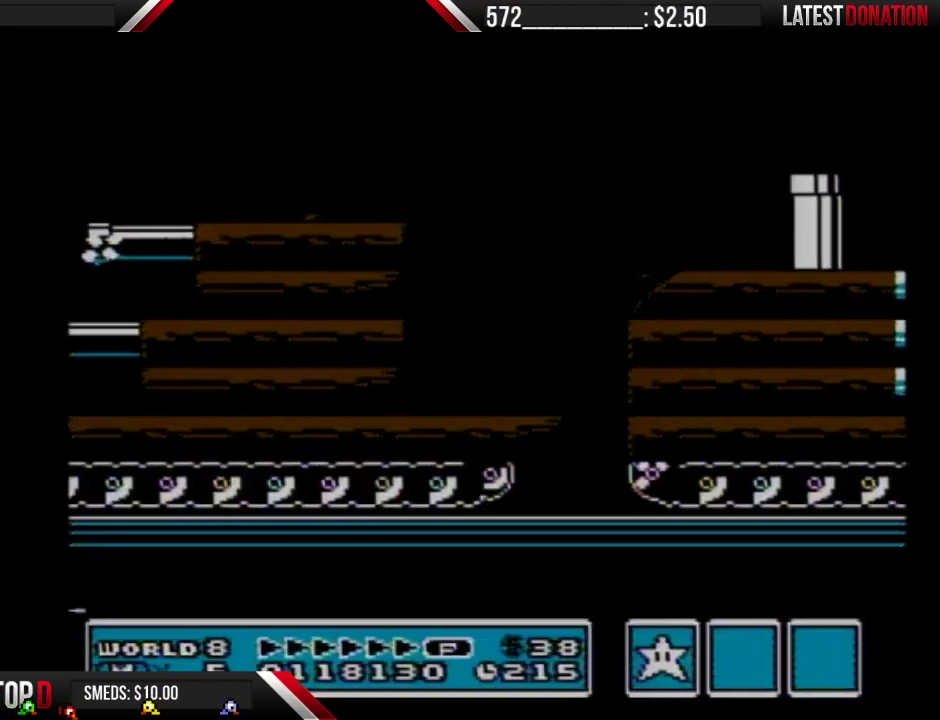
{"buttons": [], "events": [[333, "B", "up"]]}
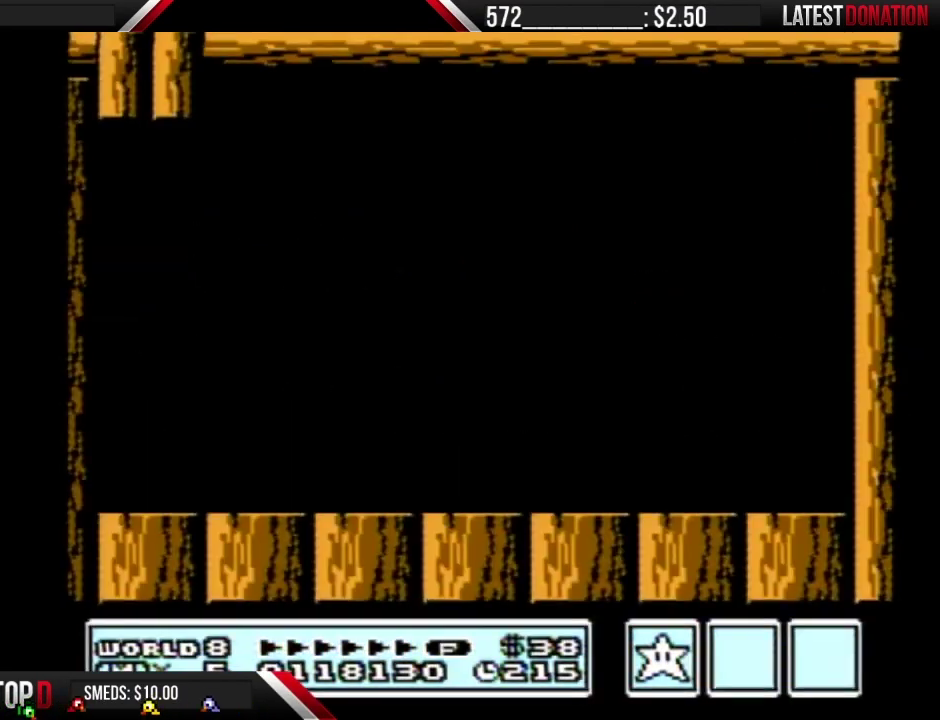
{"buttons": ["B"], "events": [[367, "B", "down"]]}
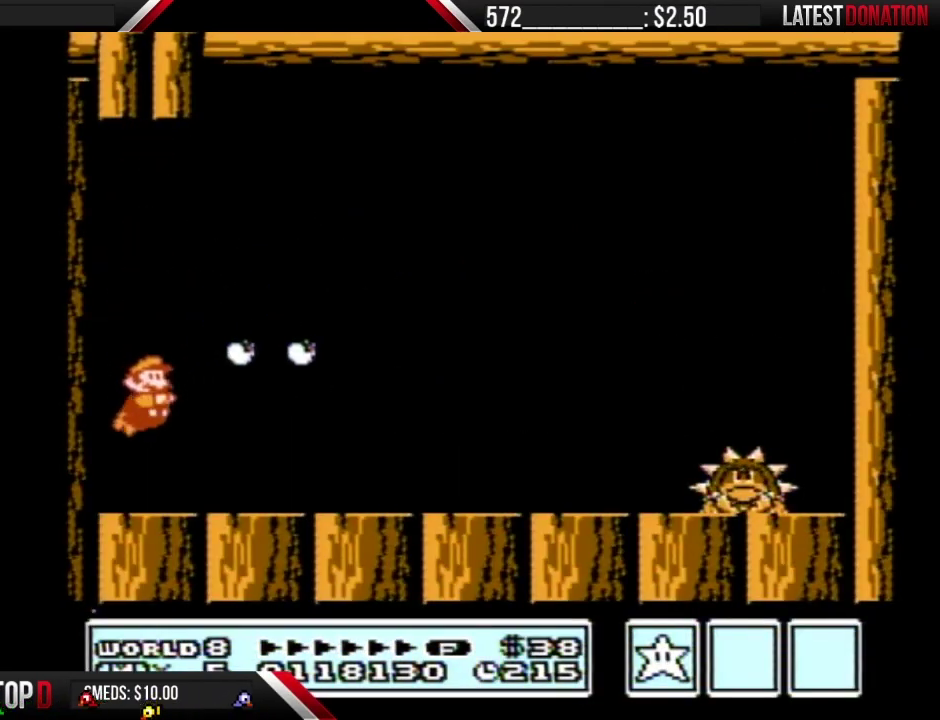
{"buttons": ["B", "DPAD_RIGHT"], "events": [[33, "DPAD_RIGHT", "down"], [250, "A", "down"], [333, "A", "up"]]}
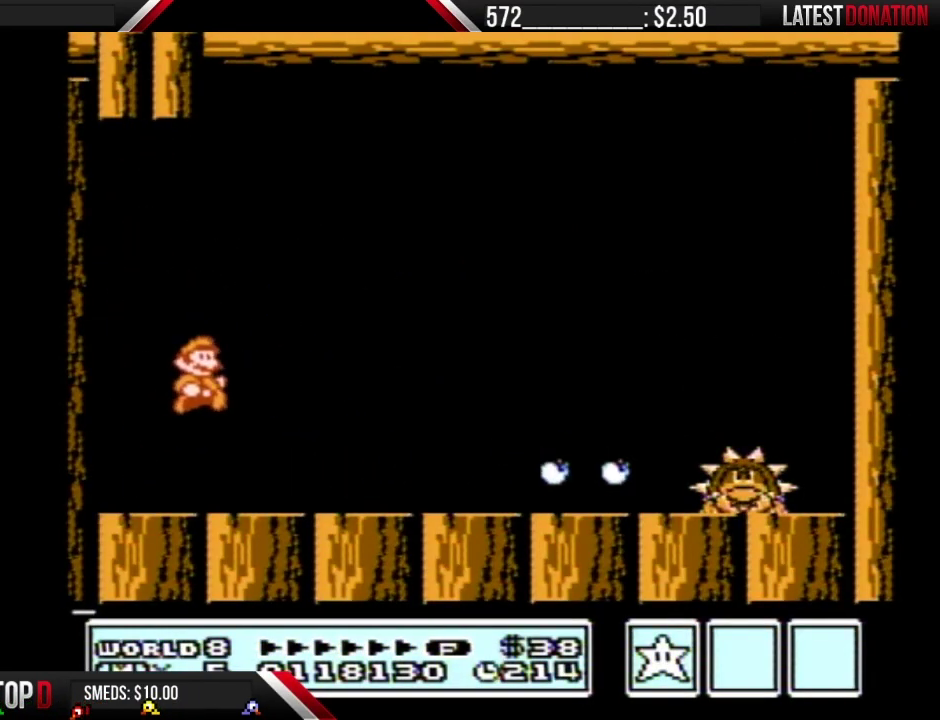
{"buttons": ["B", "DPAD_RIGHT"], "events": [[400, "B", "up"], [500, "B", "down"]]}
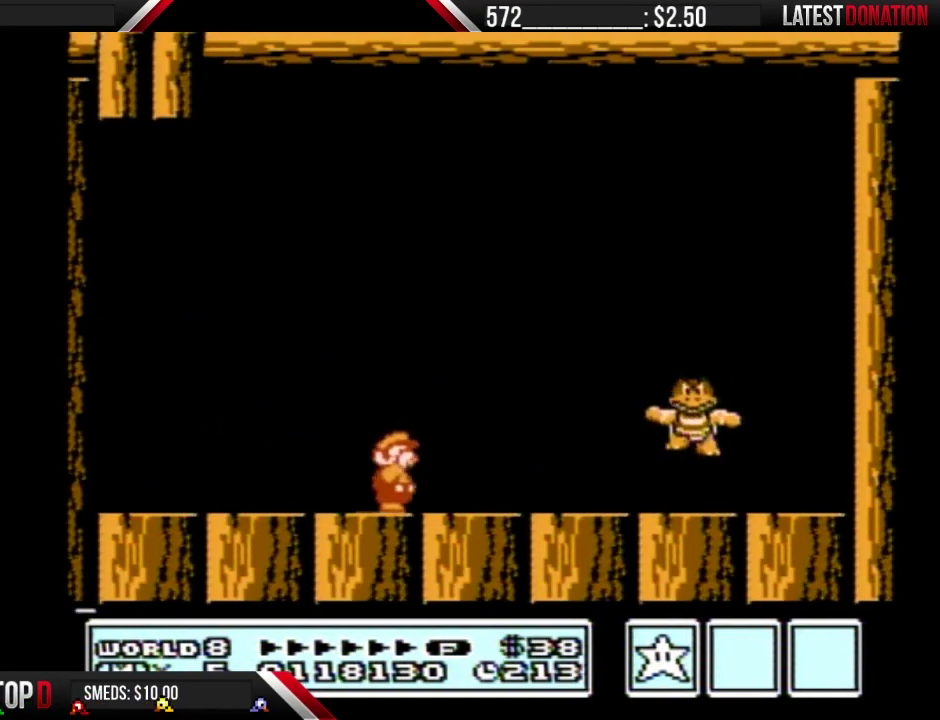
{"buttons": [], "events": [[50, "B", "up"], [83, "DPAD_RIGHT", "up"], [117, "B", "down"], [183, "B", "up"], [250, "B", "down"], [283, "DPAD_LEFT", "down"], [500, "B", "up"], [500, "DPAD_LEFT", "up"]]}
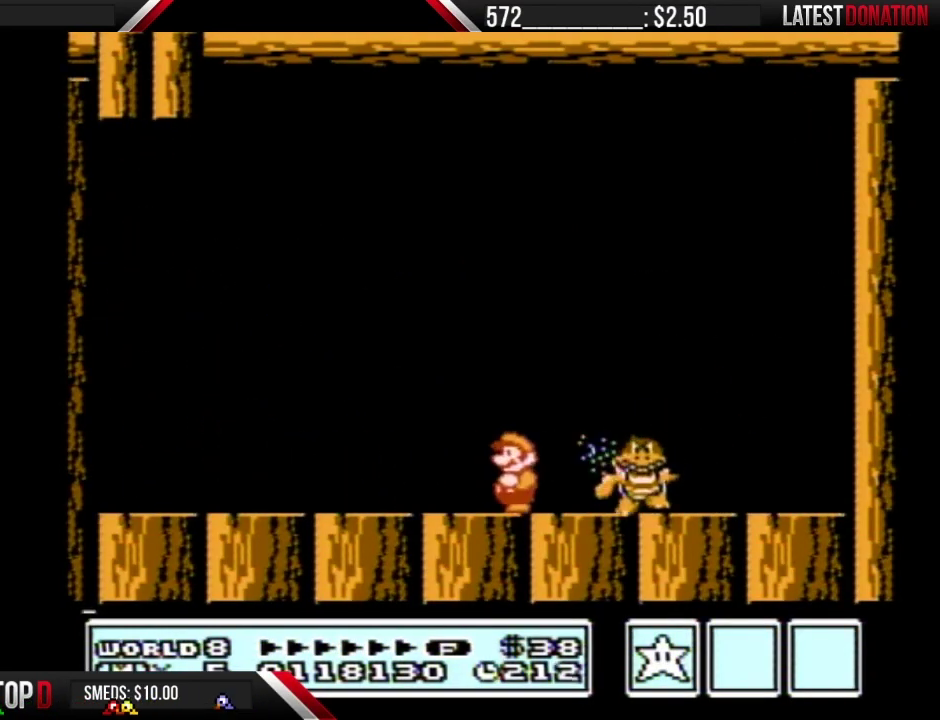
{"buttons": ["DPAD_RIGHT"], "events": [[50, "DPAD_RIGHT", "down"], [150, "B", "down"], [150, "DPAD_RIGHT", "up"], [217, "B", "up"], [250, "DPAD_RIGHT", "down"]]}
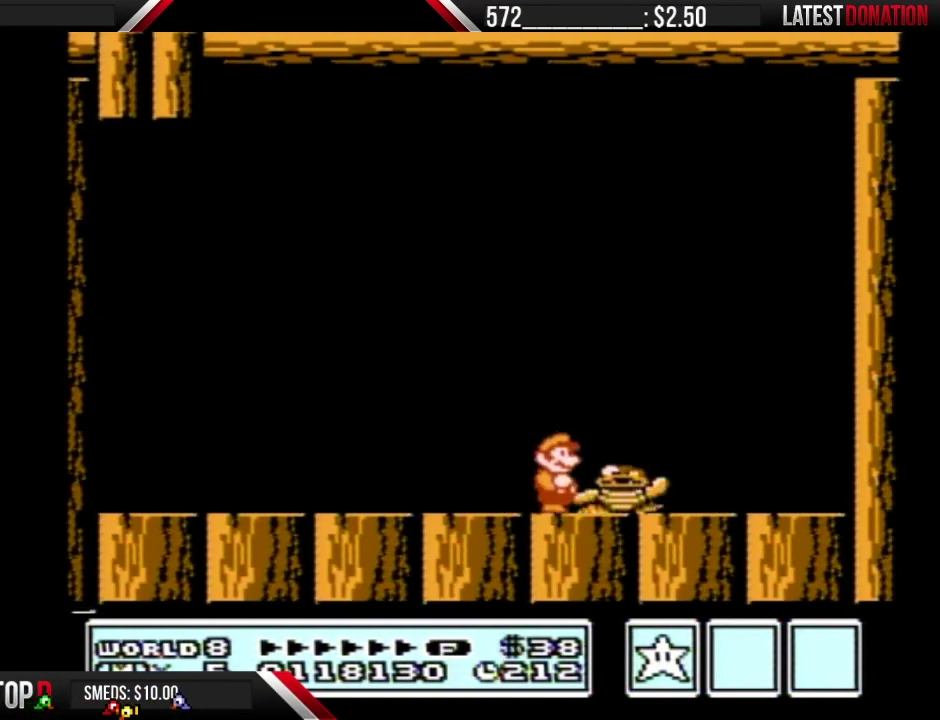
{"buttons": [], "events": [[150, "DPAD_RIGHT", "up"], [283, "DPAD_LEFT", "down"], [400, "DPAD_LEFT", "up"]]}